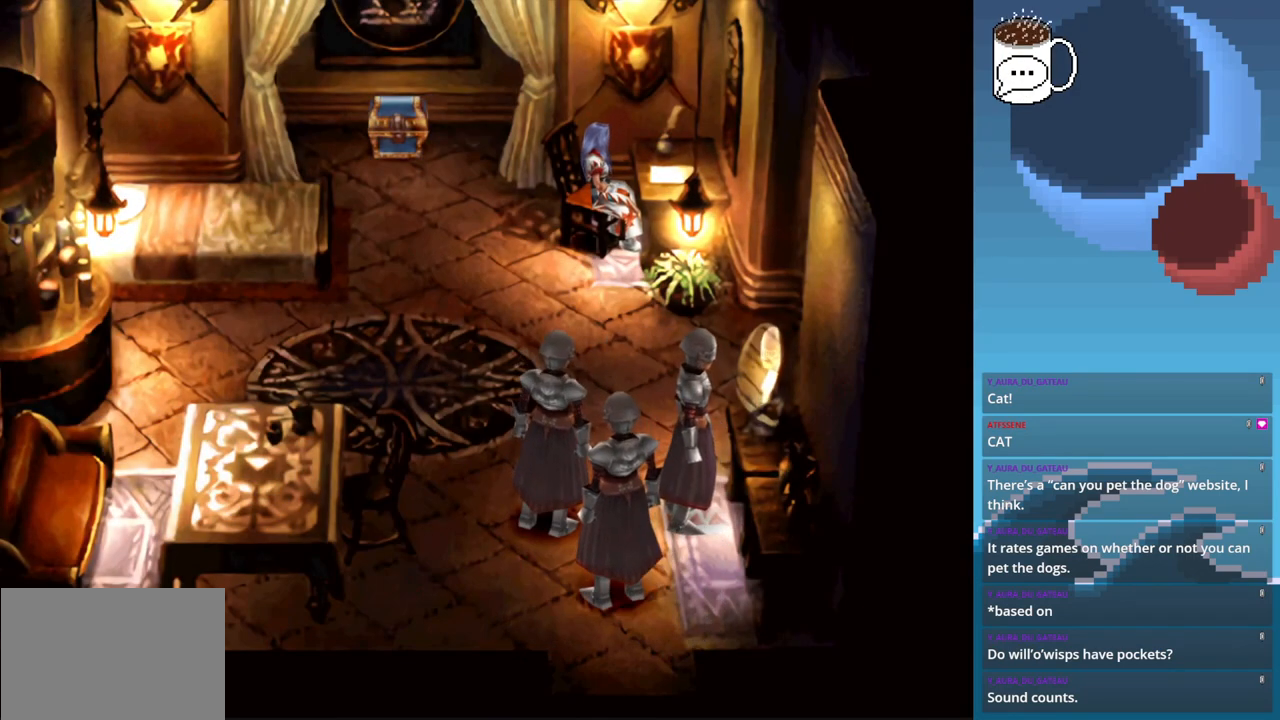
Gameplay with a controller (PlayStation layout); each line is a JSON object with the inputs held at the frame after it. "events" lists button and stick changes between this image and that frame as [ms after this image, input, new state], when the widget could be followed in between. Not read: L3 R3 right_stick.
{"buttons": [], "left_stick": "center", "events": []}
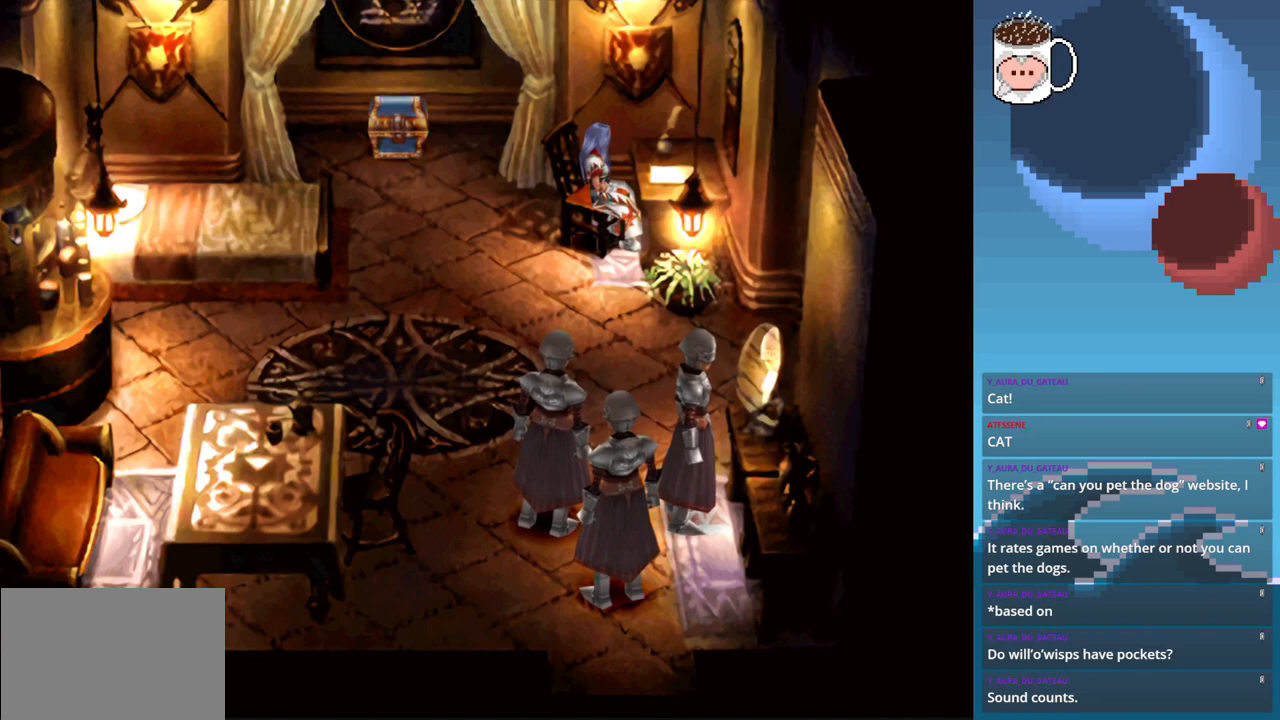
{"buttons": [], "left_stick": "center", "events": []}
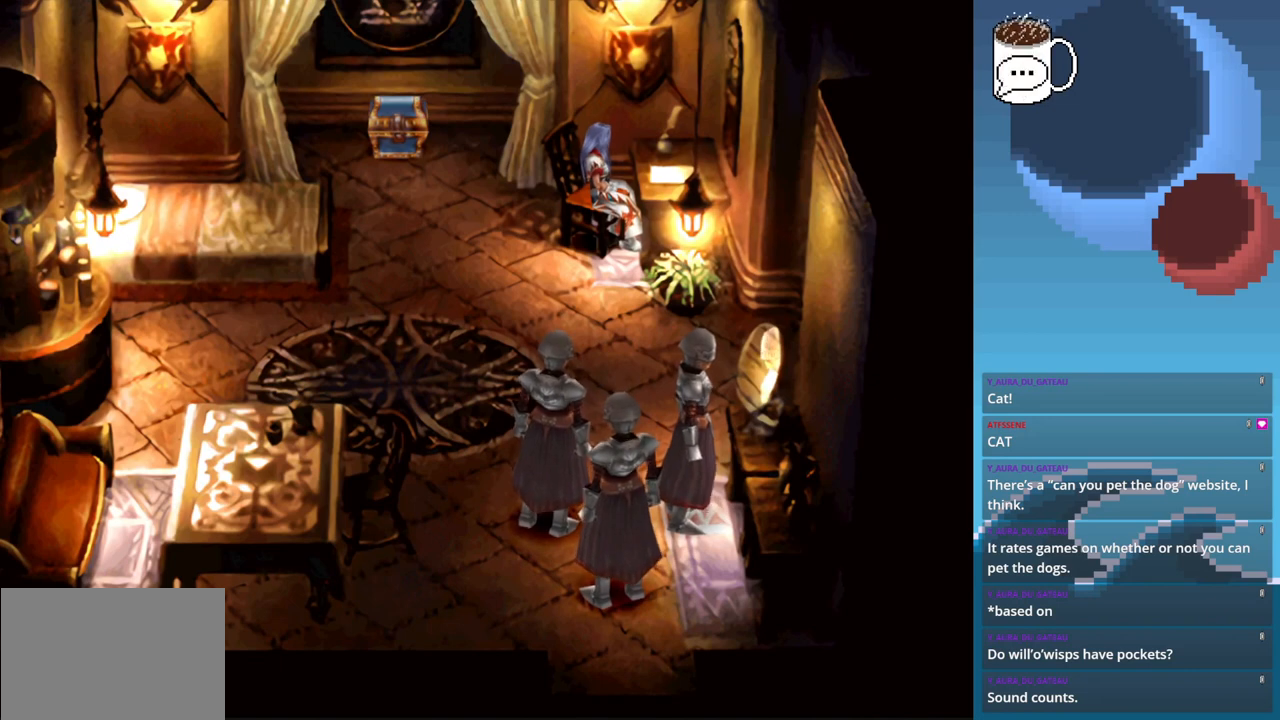
{"buttons": [], "left_stick": "center", "events": []}
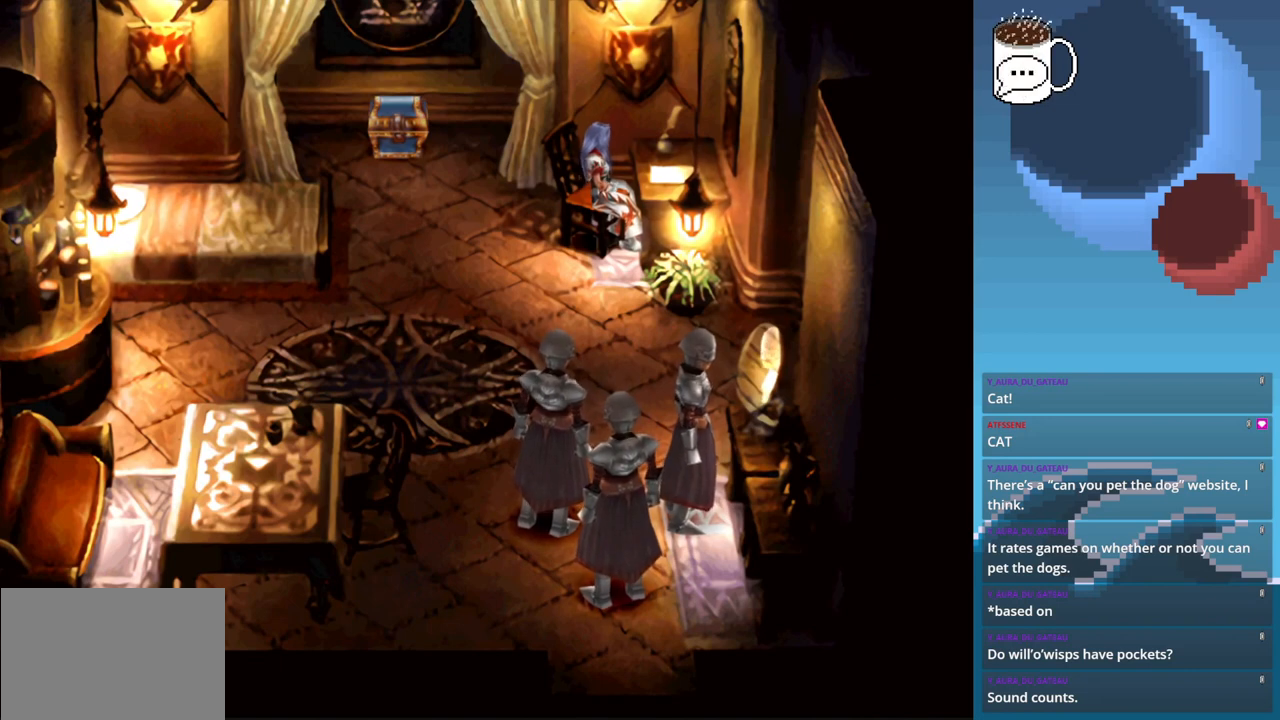
{"buttons": [], "left_stick": "up", "events": [[233, "left_stick", "up"]]}
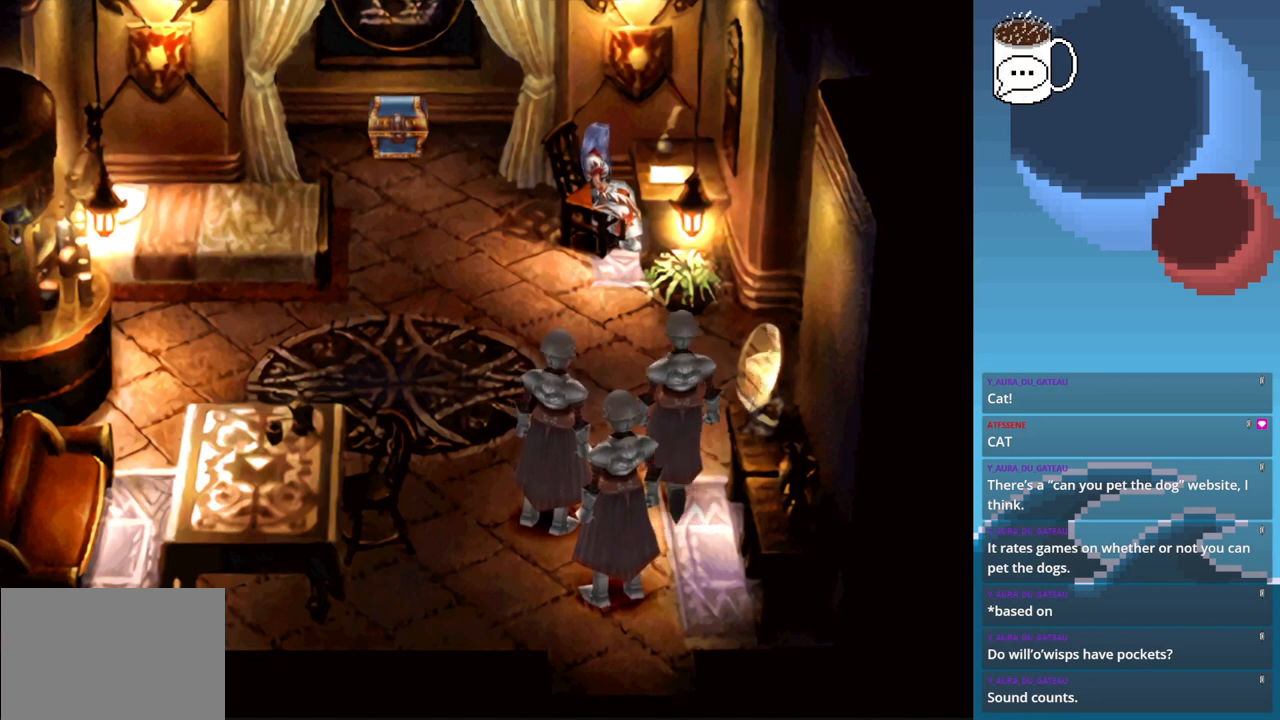
{"buttons": [], "left_stick": "up", "events": []}
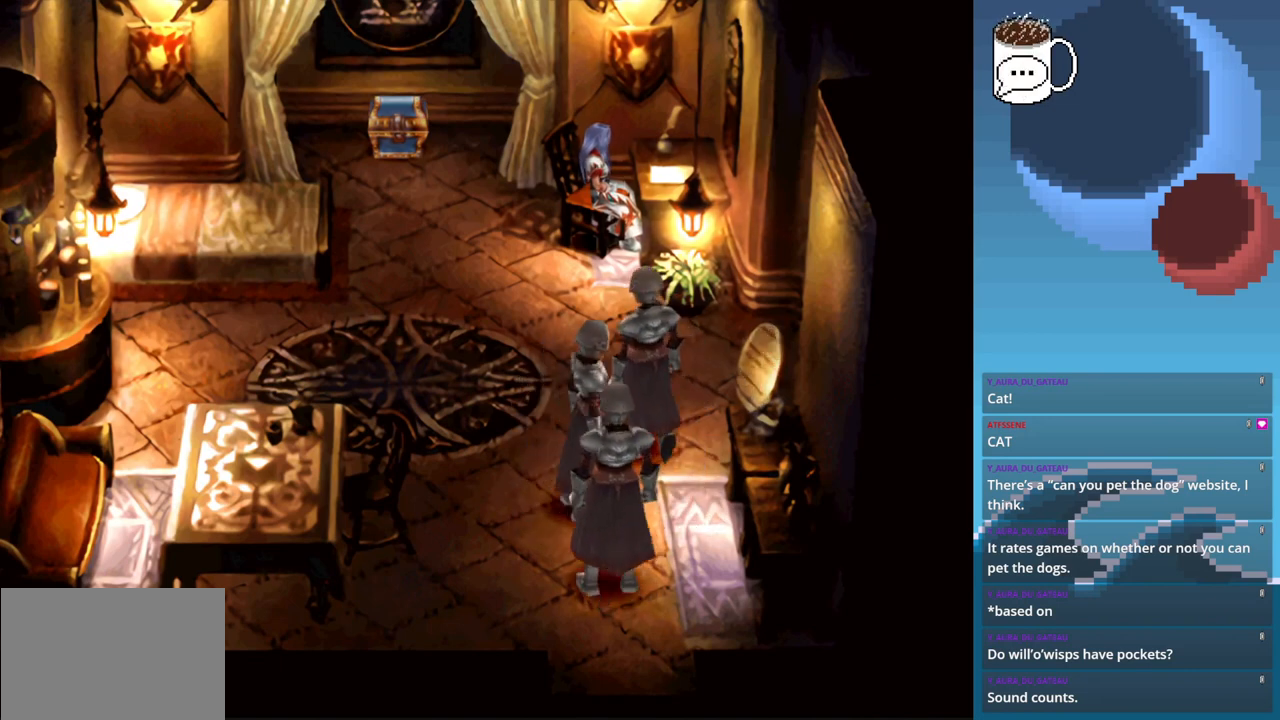
{"buttons": [], "left_stick": "up-right", "events": [[367, "left_stick", "up-right"]]}
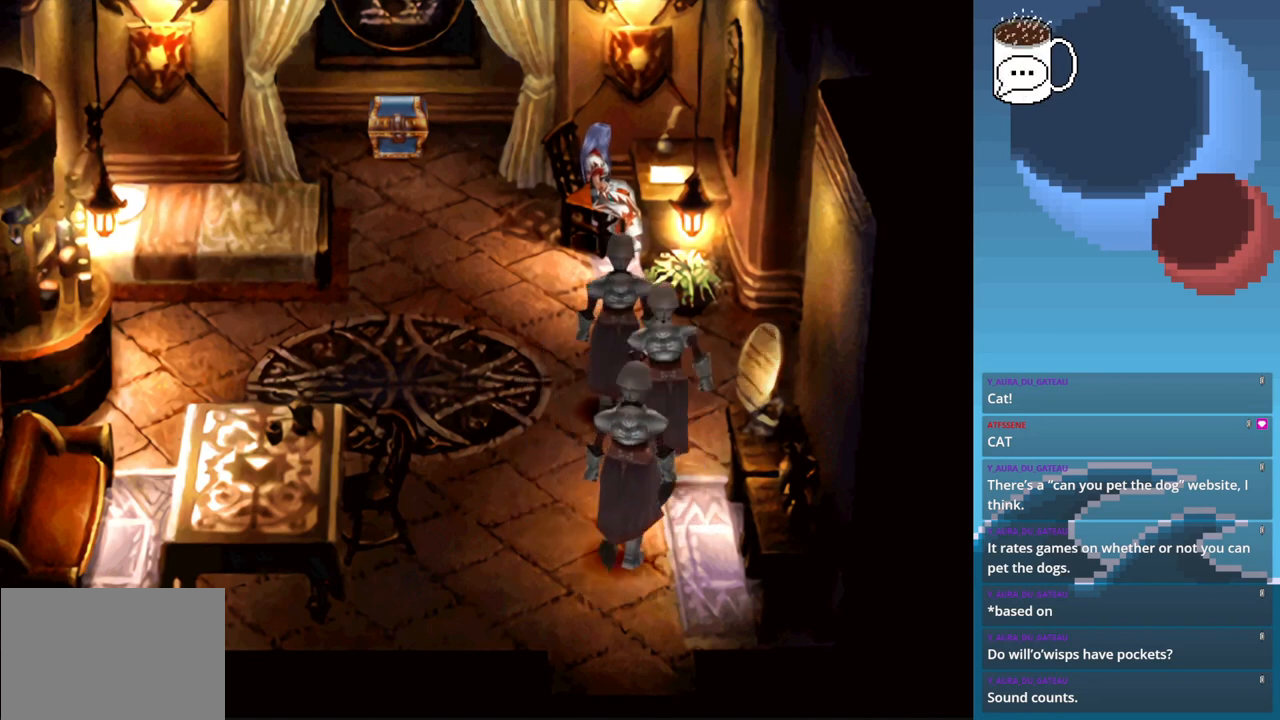
{"buttons": [], "left_stick": "down-right", "events": [[33, "left_stick", "center"], [400, "left_stick", "down-right"]]}
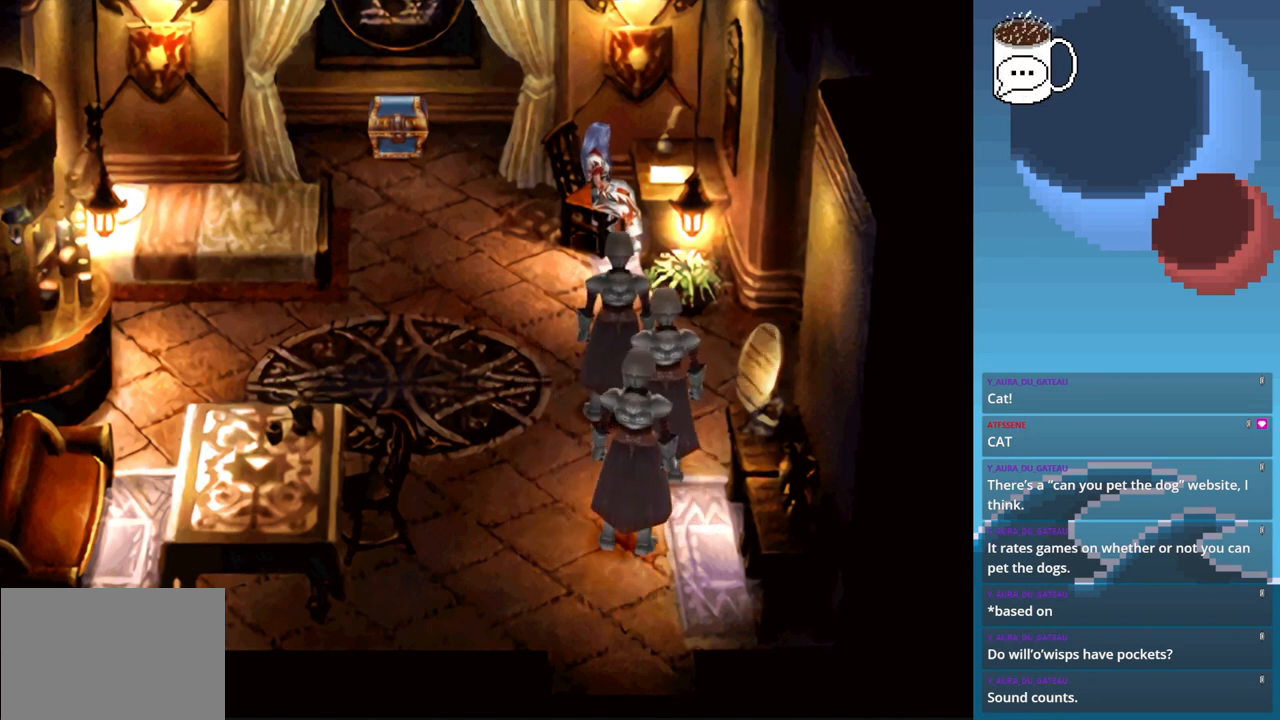
{"buttons": [], "left_stick": "center", "events": [[167, "left_stick", "center"]]}
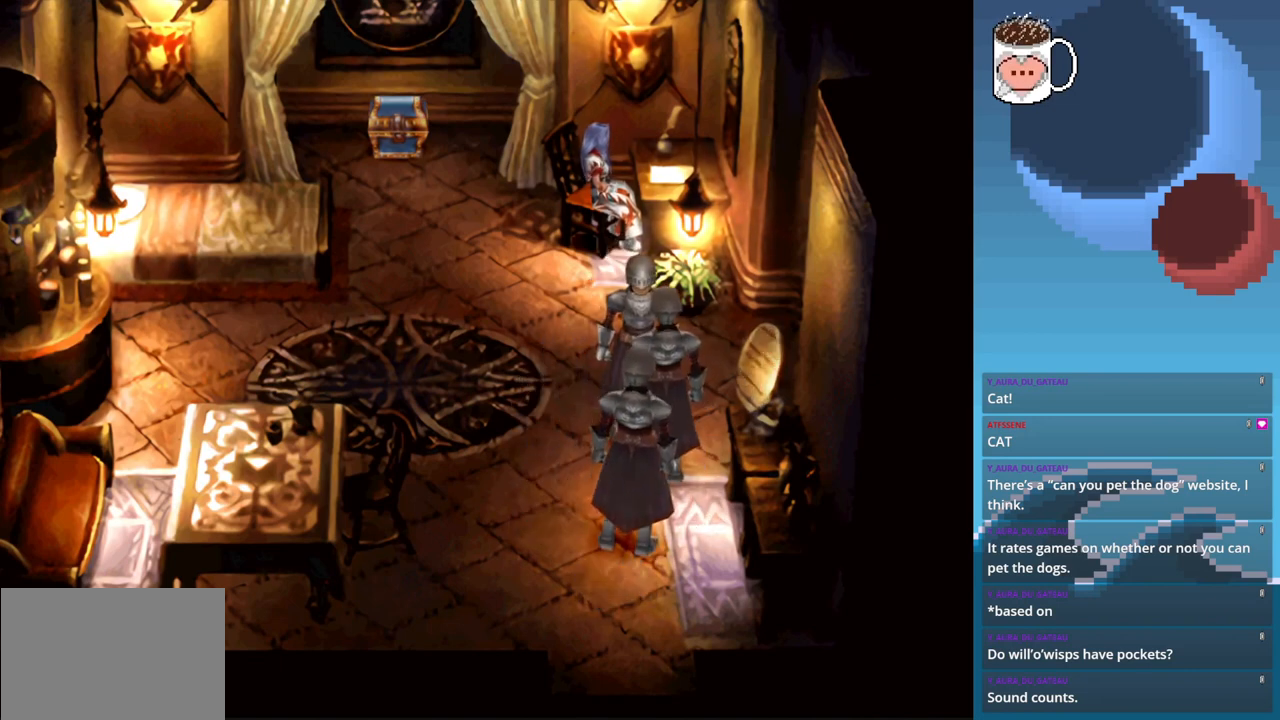
{"buttons": [], "left_stick": "down", "events": [[33, "left_stick", "down"]]}
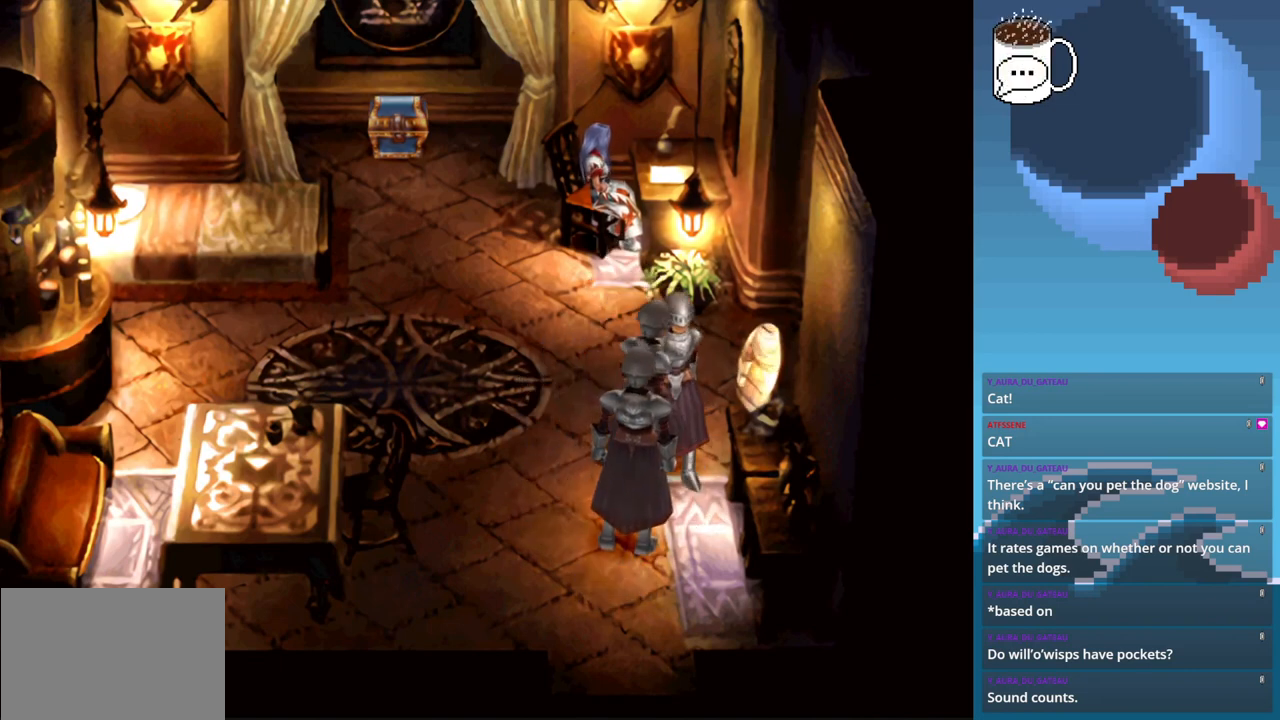
{"buttons": [], "left_stick": "down", "events": []}
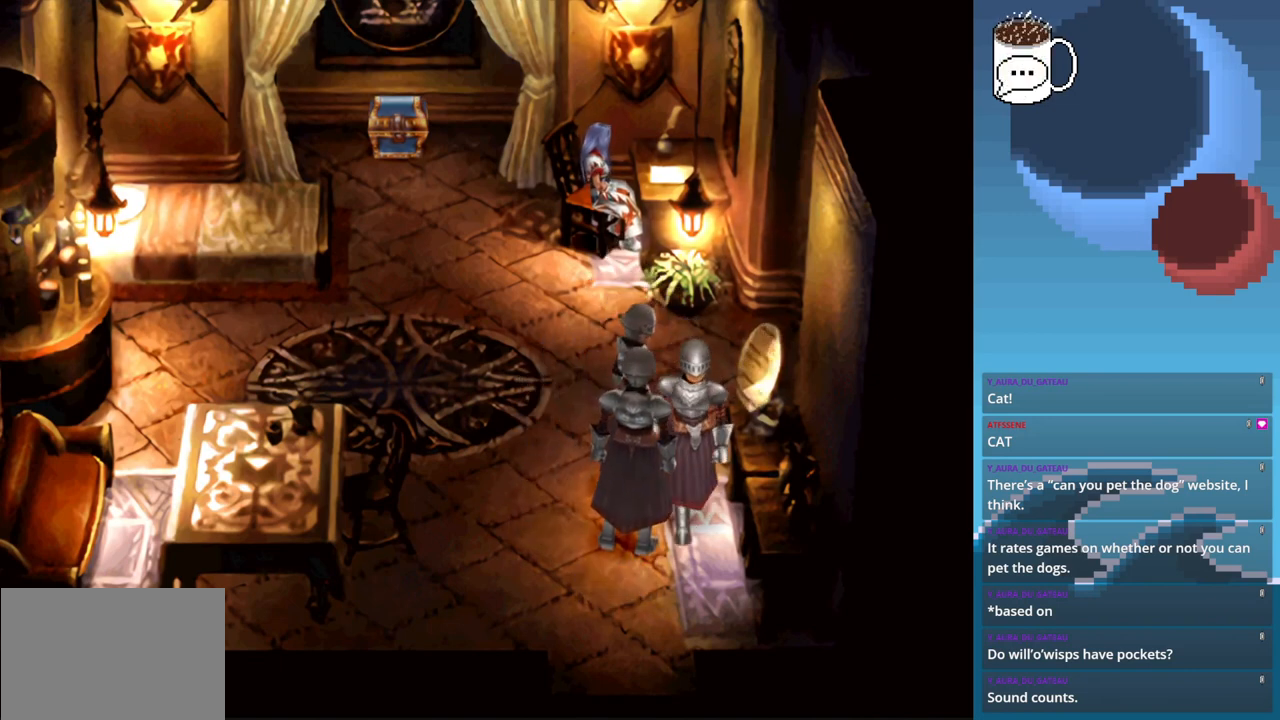
{"buttons": [], "left_stick": "up", "events": [[200, "left_stick", "center"], [367, "left_stick", "up"]]}
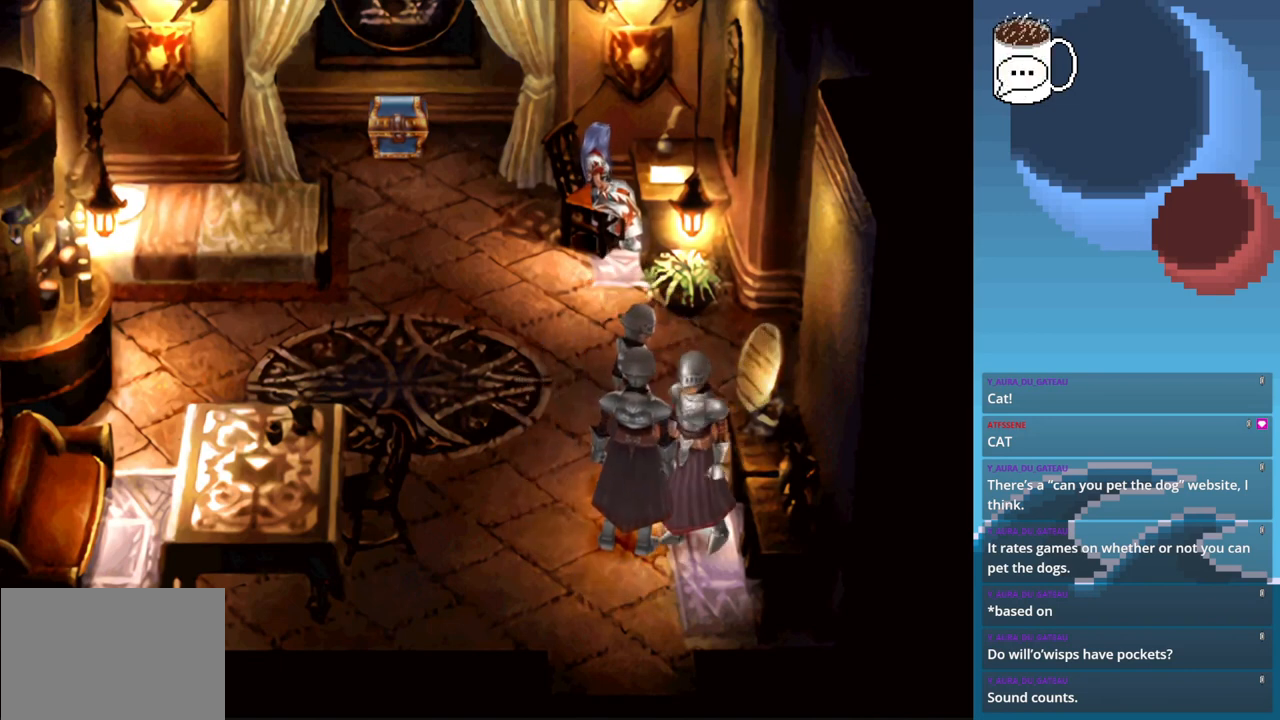
{"buttons": [], "left_stick": "up", "events": []}
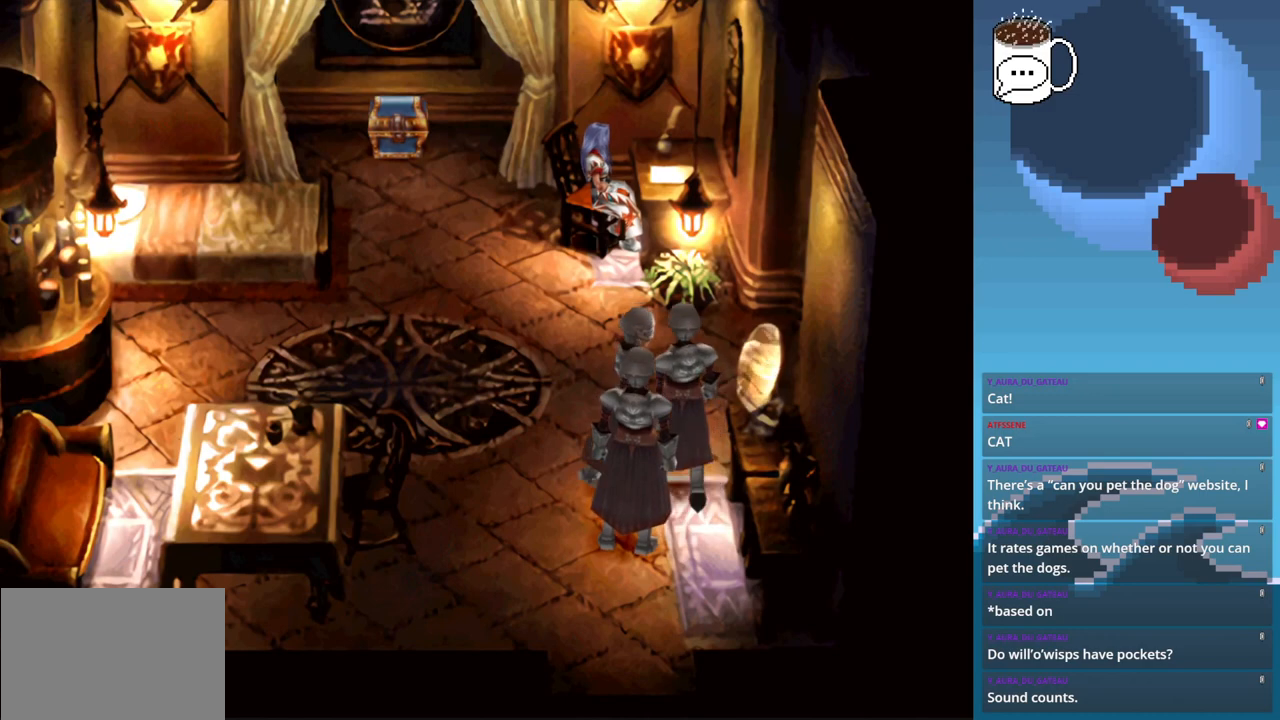
{"buttons": ["CIRCLE"], "left_stick": "up", "events": [[267, "CIRCLE", "down"]]}
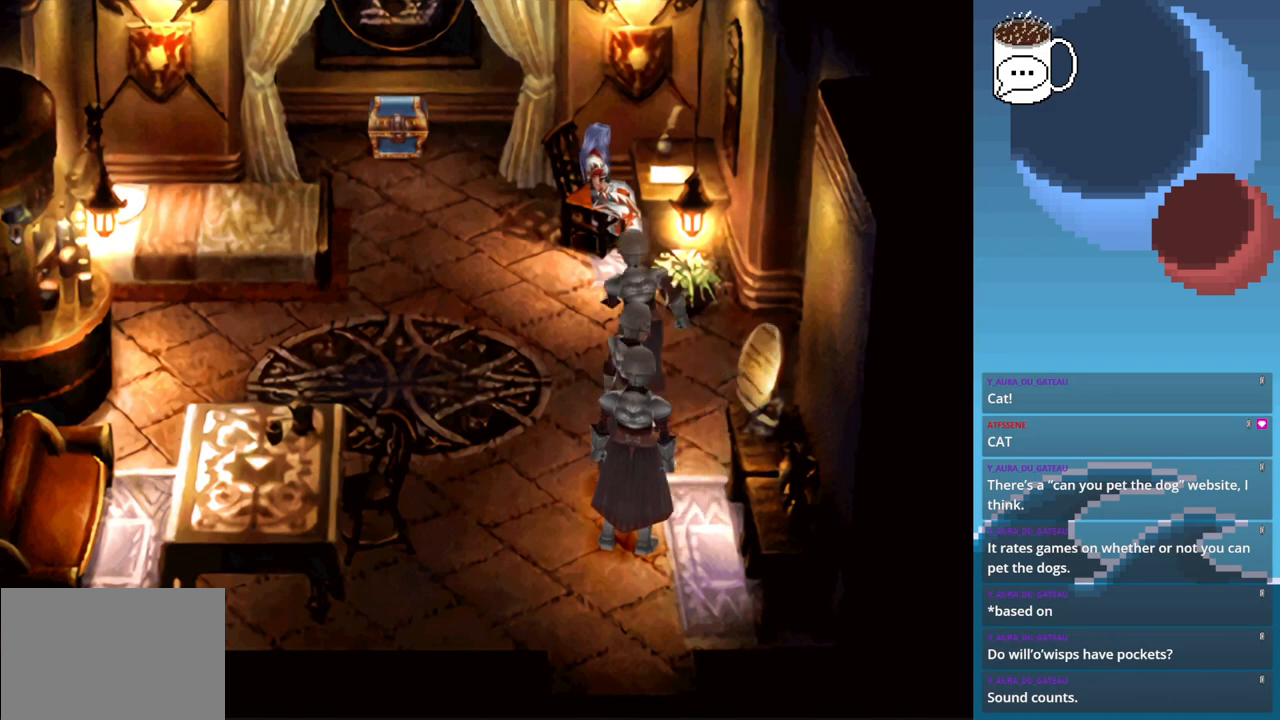
{"buttons": [], "left_stick": "up", "events": [[33, "CIRCLE", "up"]]}
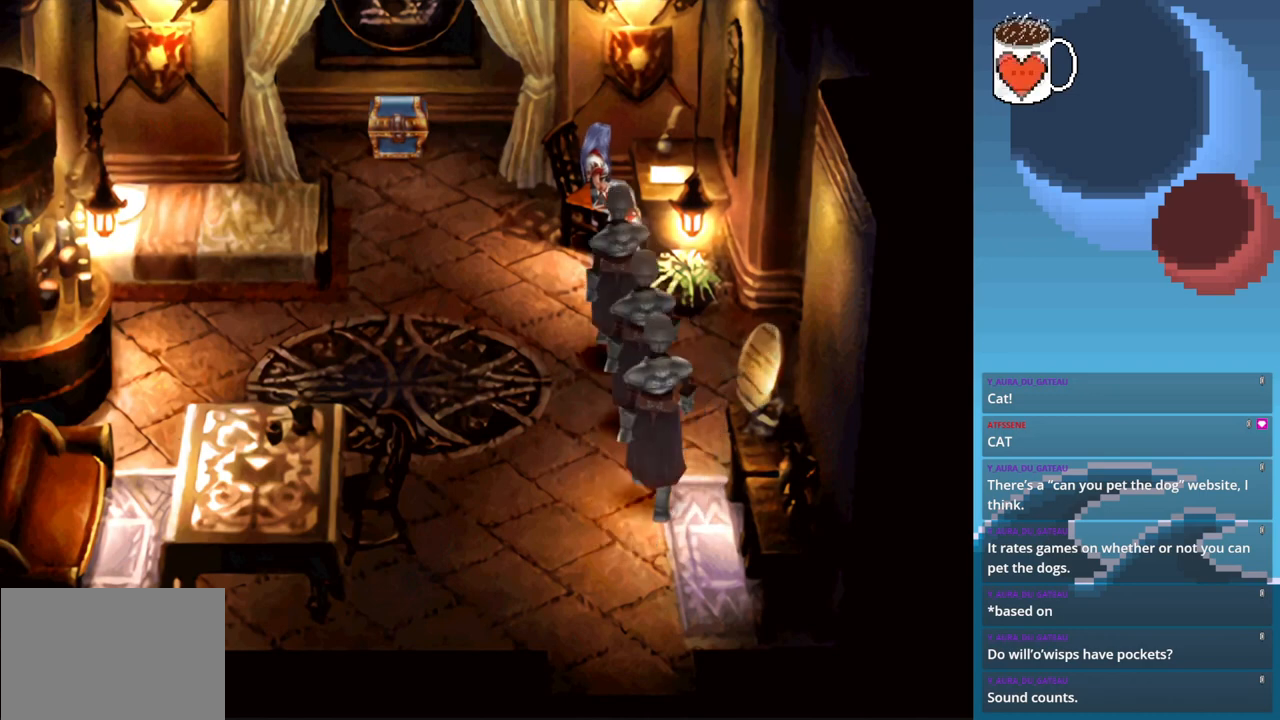
{"buttons": [], "left_stick": "up", "events": []}
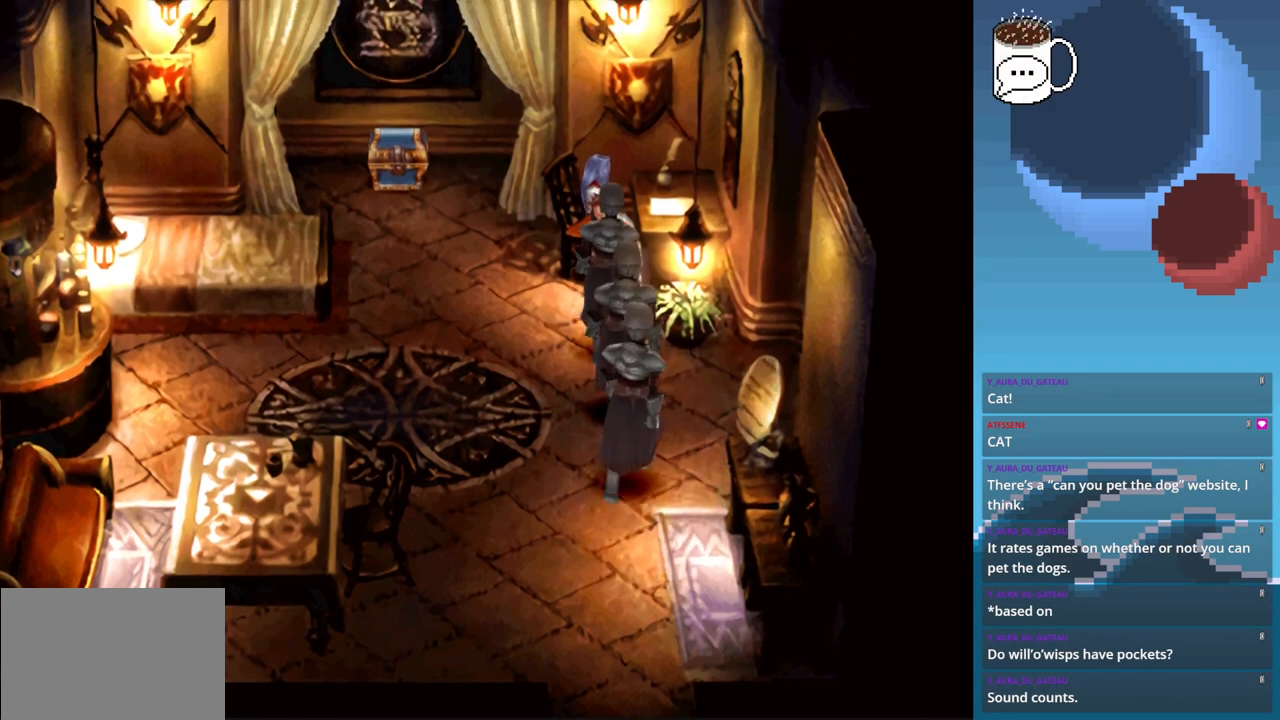
{"buttons": [], "left_stick": "up", "events": []}
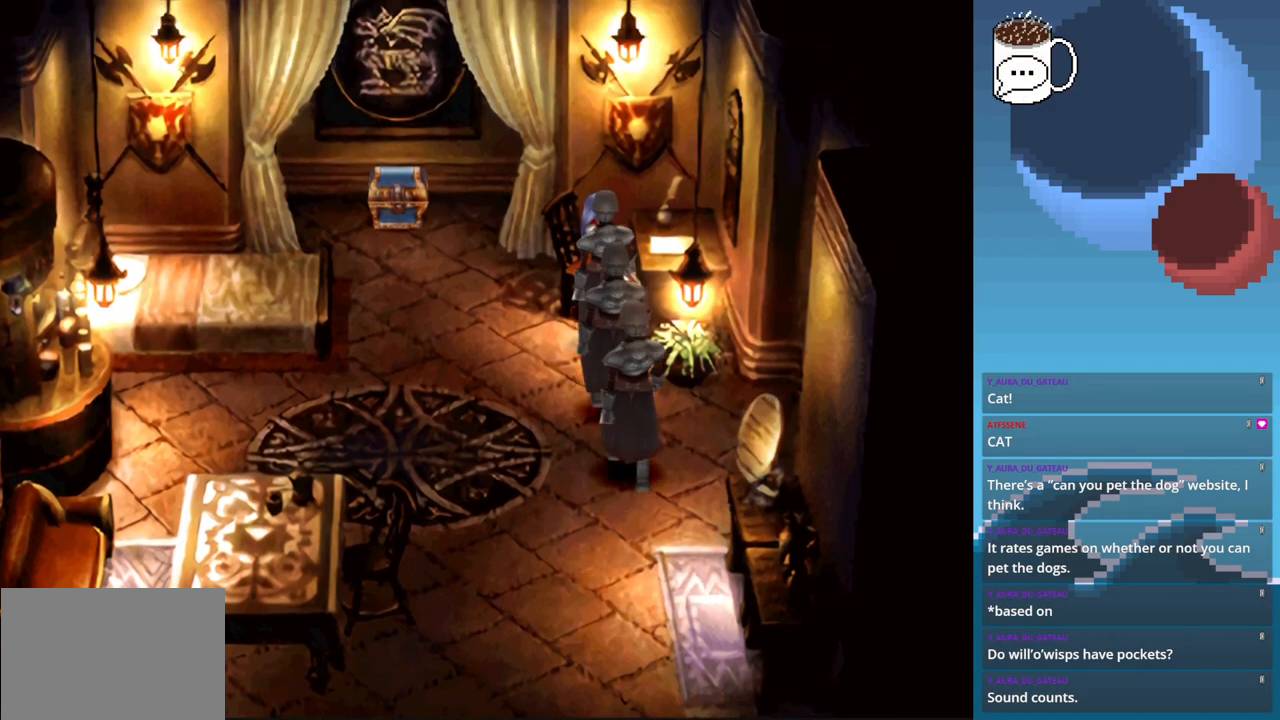
{"buttons": ["CROSS"], "left_stick": "up-right", "events": [[467, "CROSS", "down"], [500, "left_stick", "up-right"]]}
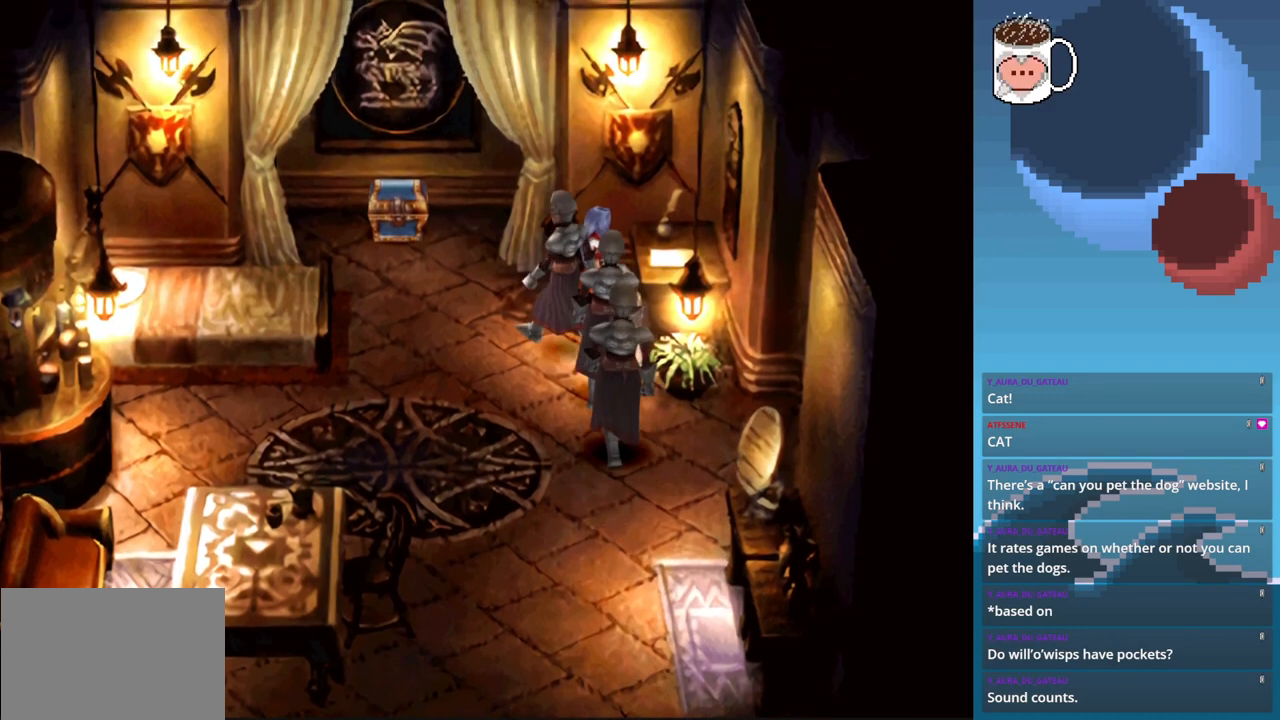
{"buttons": [], "left_stick": "center", "events": [[67, "CROSS", "up"], [133, "left_stick", "center"]]}